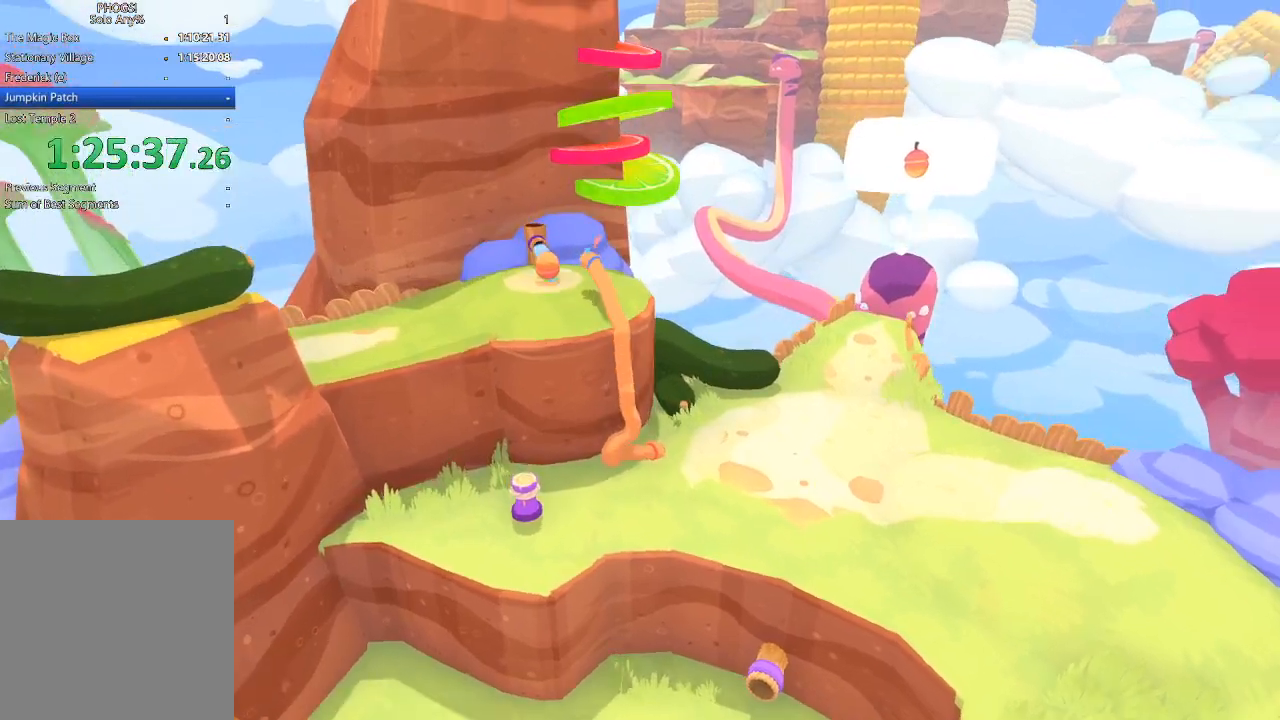
Gameplay with a controller (Xbox layout); each line is a JSON object with the inputs held at the frame after it. "button_events" lists button changes between this image and that frame as [ms after this image, input, new state], when the widget could be followed in between (sticks are given only as held states). This document gives stick clicks only as held states, not as events.
{"buttons": ["L2"], "left_stick": "down-right", "right_stick": "right", "button_events": [[333, "L1", "down"], [433, "L1", "up"]]}
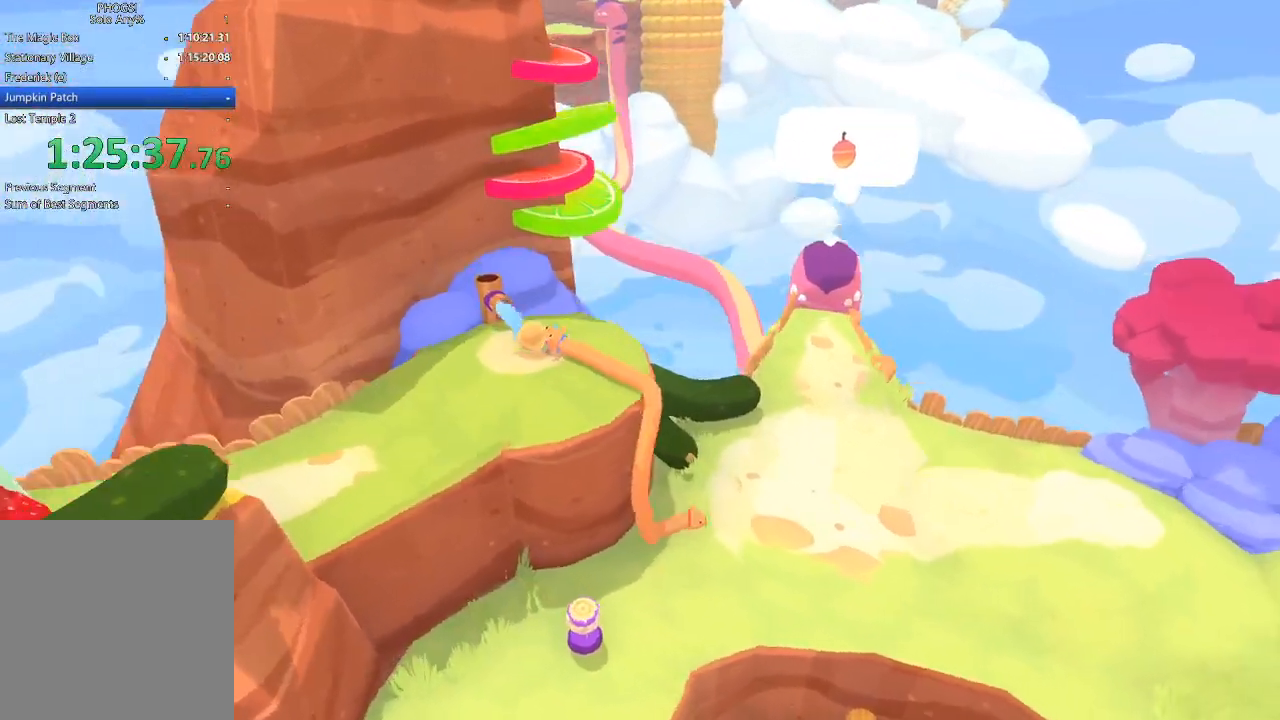
{"buttons": [], "left_stick": "up-right", "right_stick": "up-right", "button_events": [[100, "L2", "up"]]}
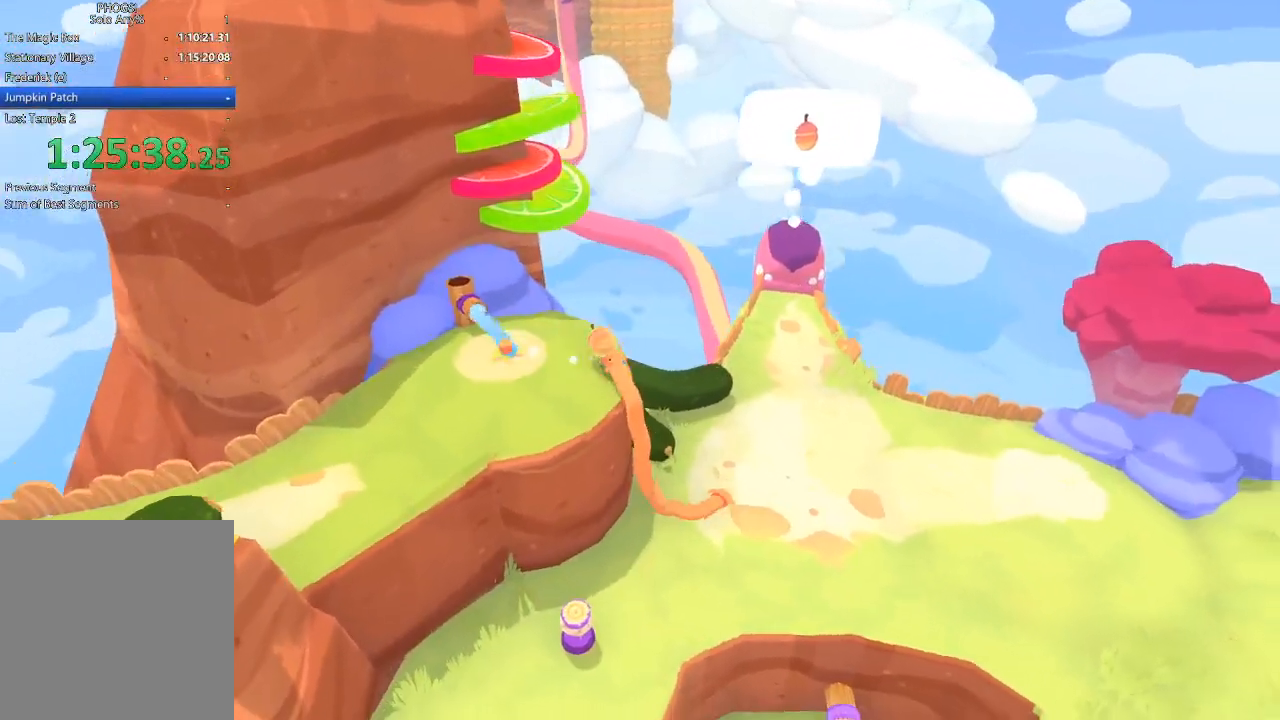
{"buttons": [], "left_stick": "up-right", "right_stick": "up-right", "button_events": []}
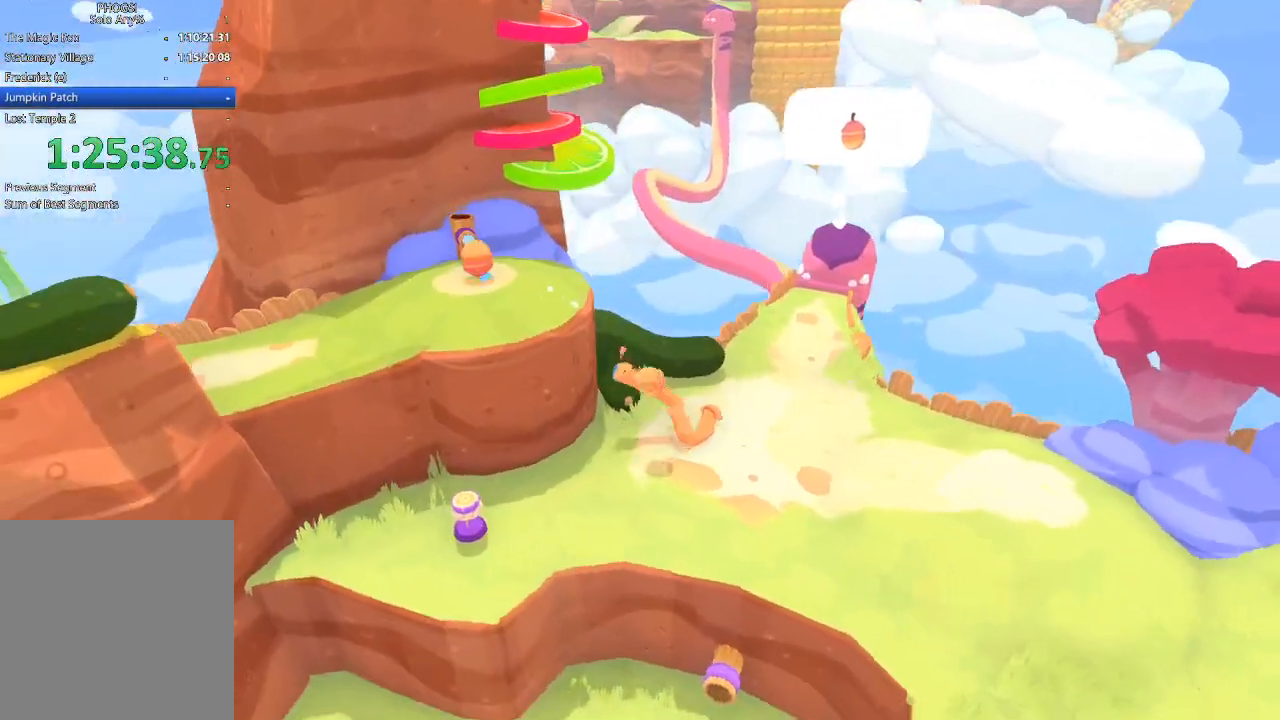
{"buttons": [], "left_stick": "up", "right_stick": "up-right", "button_events": []}
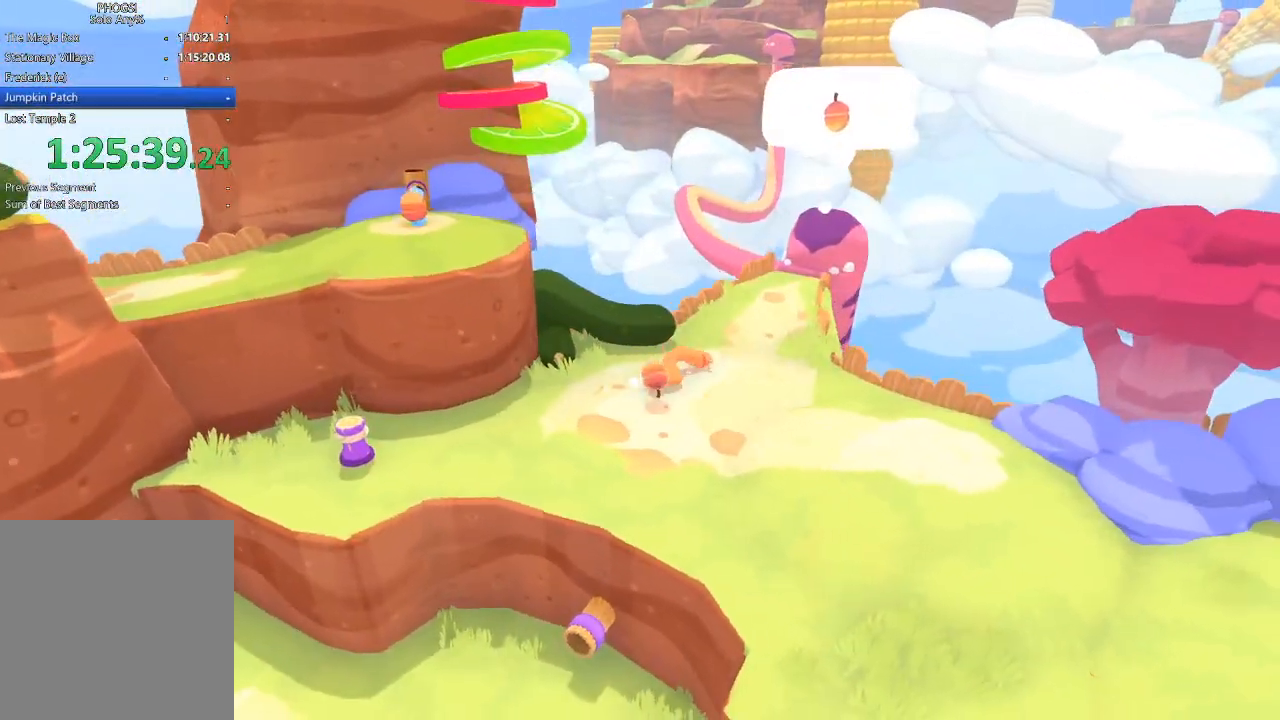
{"buttons": [], "left_stick": "up", "right_stick": "up-right", "button_events": []}
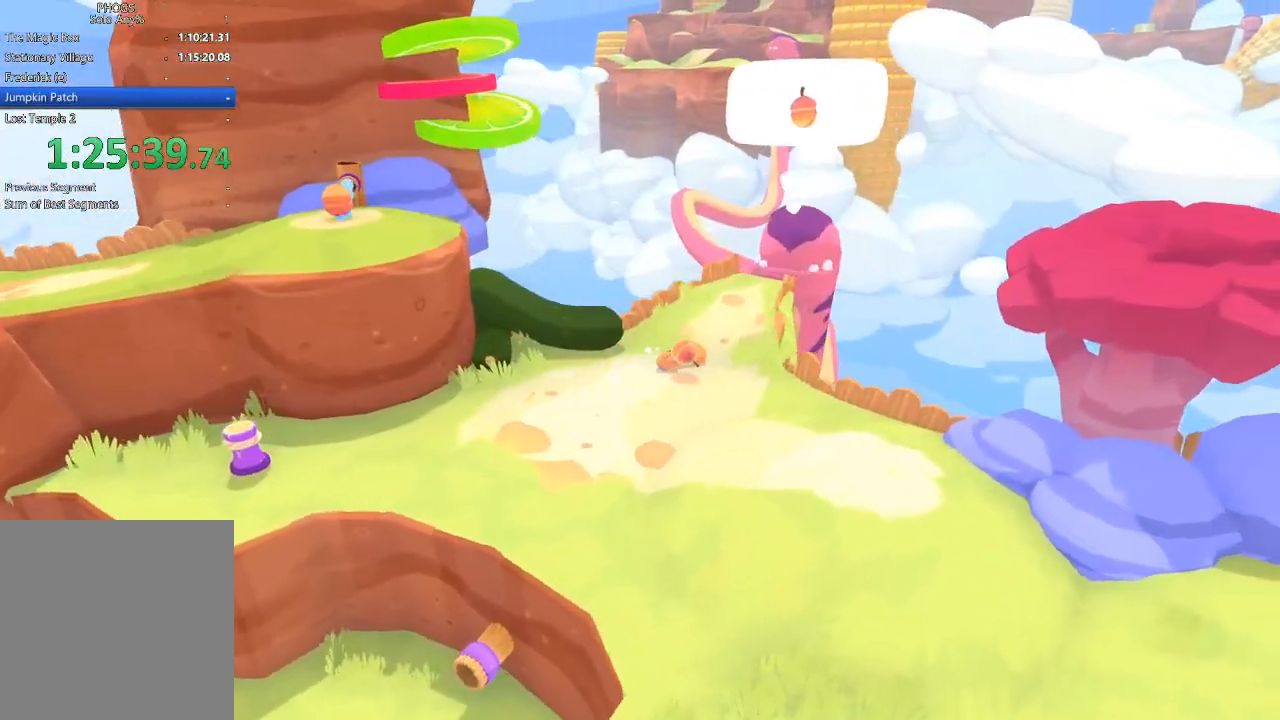
{"buttons": [], "left_stick": "up", "right_stick": "up-right", "button_events": []}
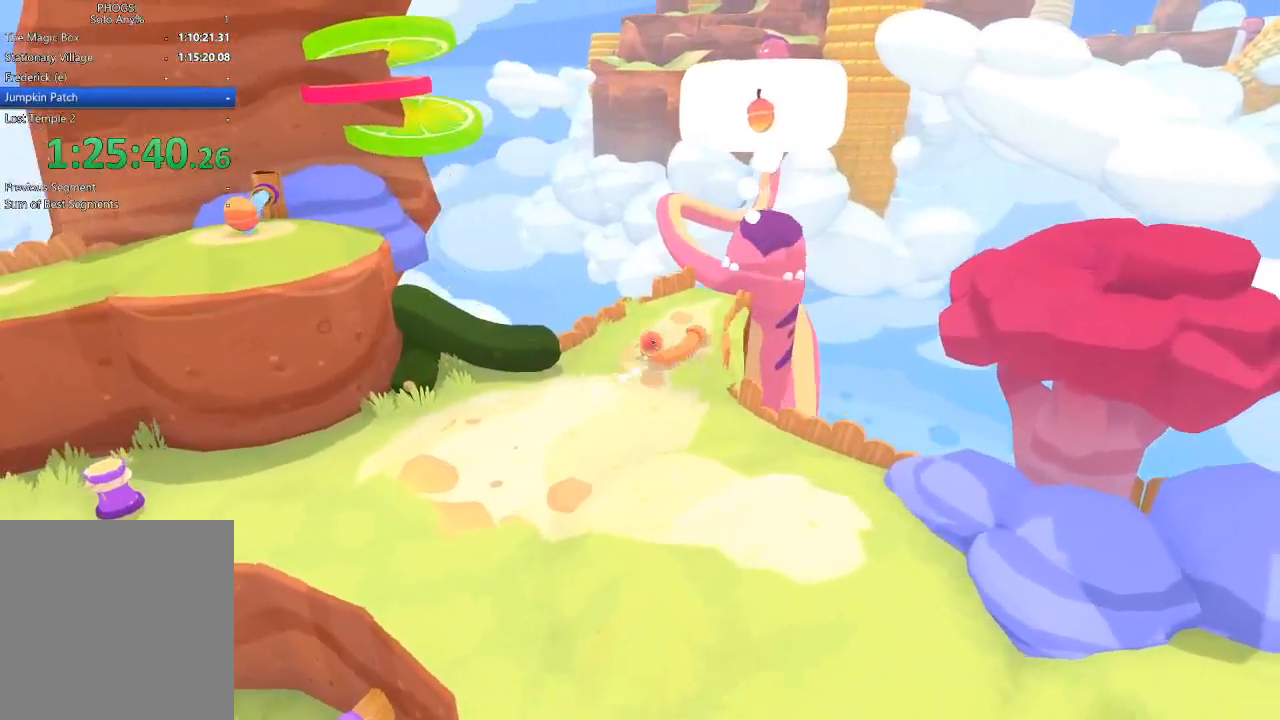
{"buttons": [], "left_stick": "up-right", "right_stick": "up-right", "button_events": []}
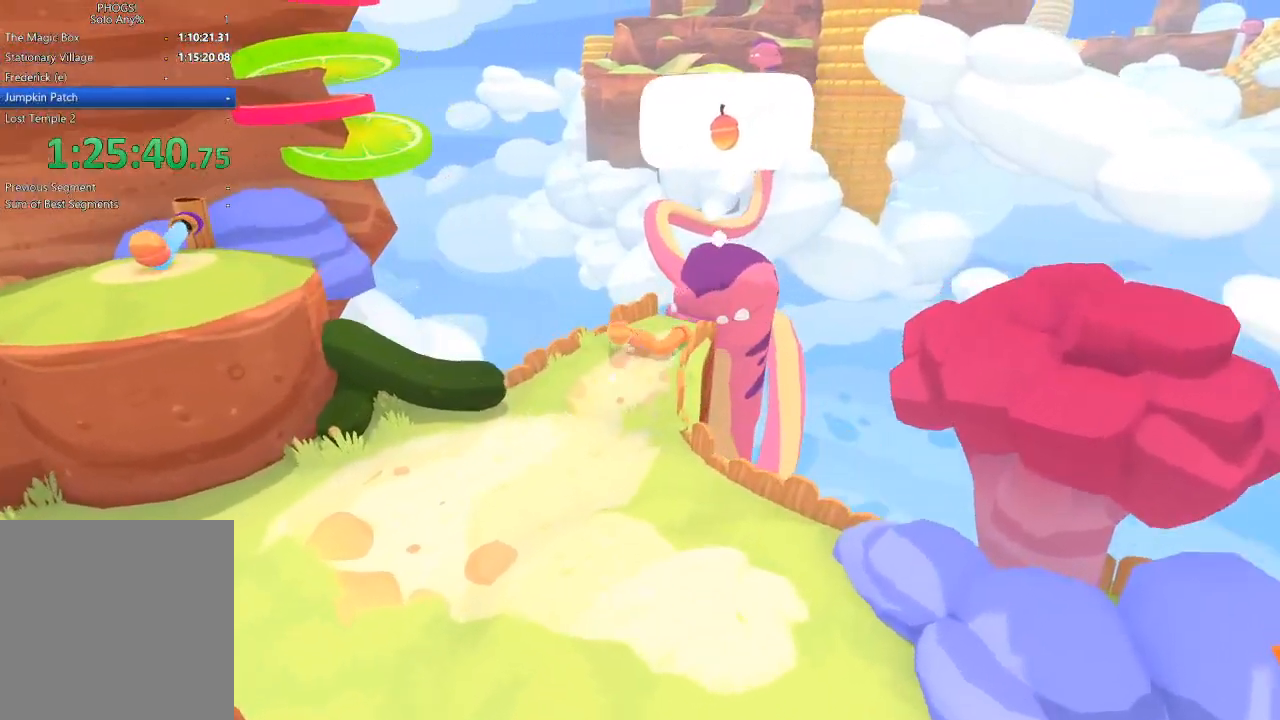
{"buttons": ["L1"], "left_stick": "up", "right_stick": "up-right", "button_events": [[200, "L1", "down"], [267, "L1", "up"], [400, "R1", "down"], [500, "L1", "down"], [500, "R1", "up"]]}
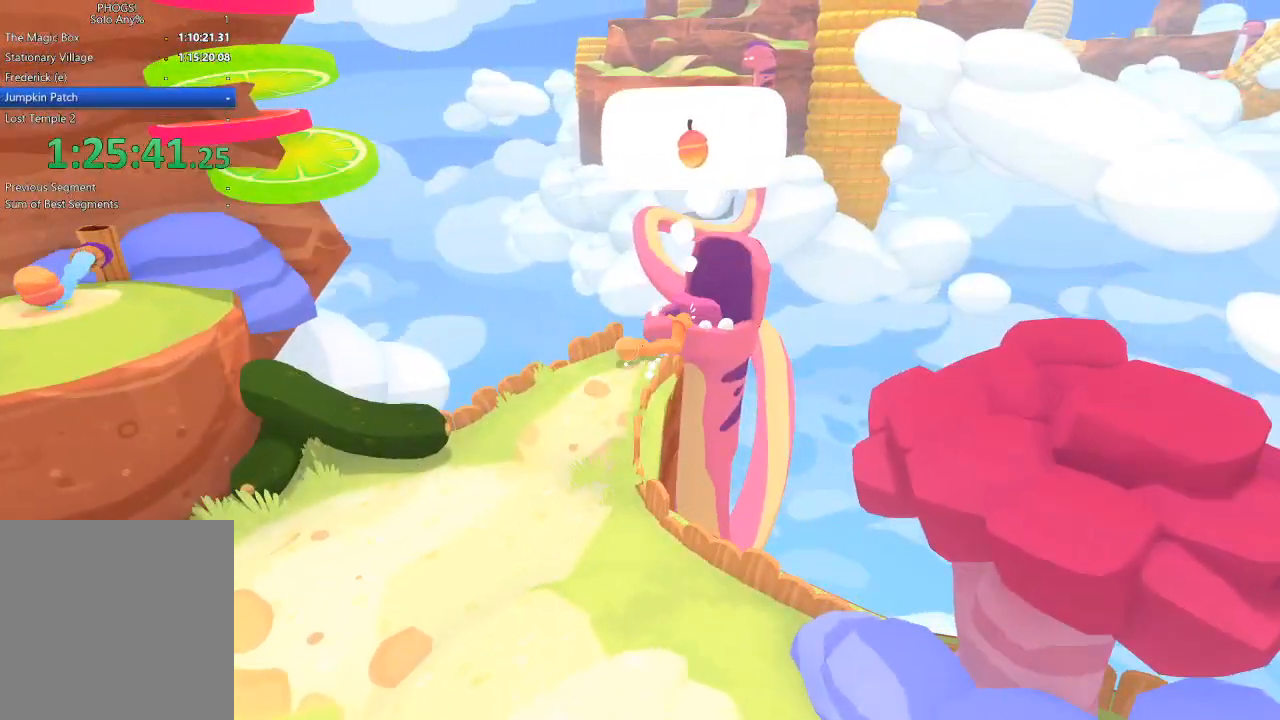
{"buttons": [], "left_stick": "up-right", "right_stick": "up-right", "button_events": [[67, "L1", "up"]]}
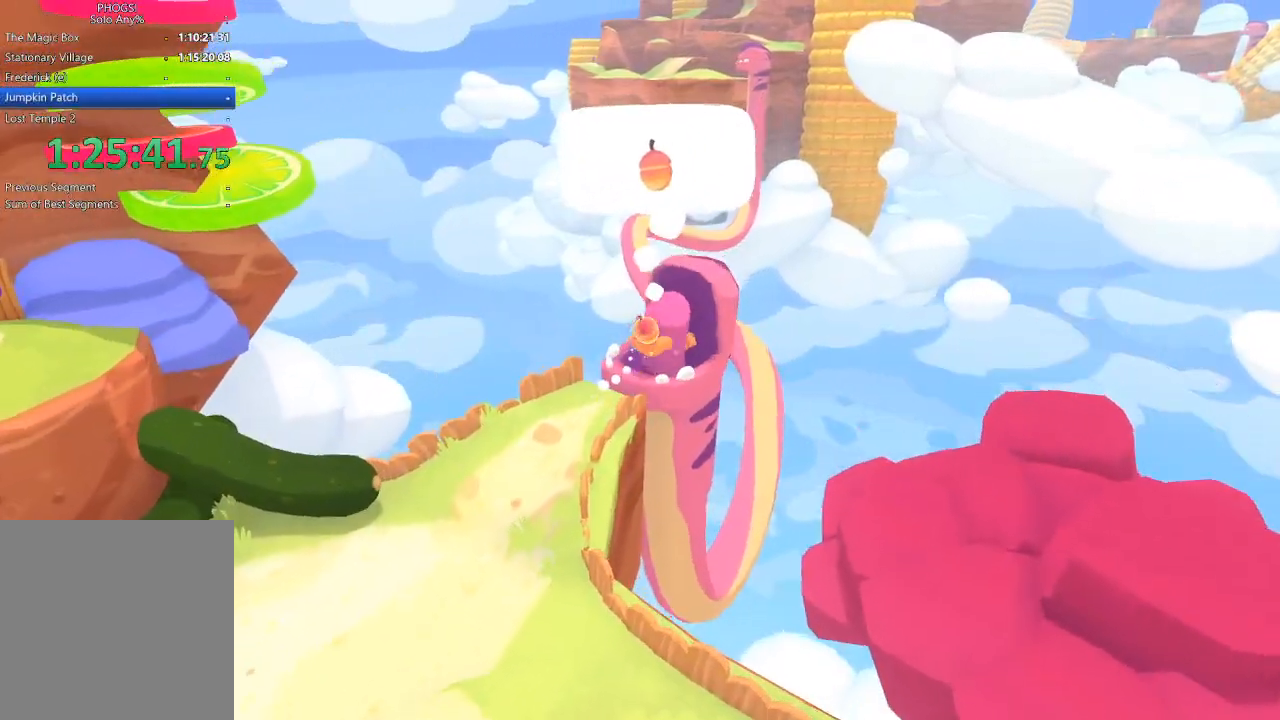
{"buttons": [], "left_stick": "down", "right_stick": "center", "button_events": []}
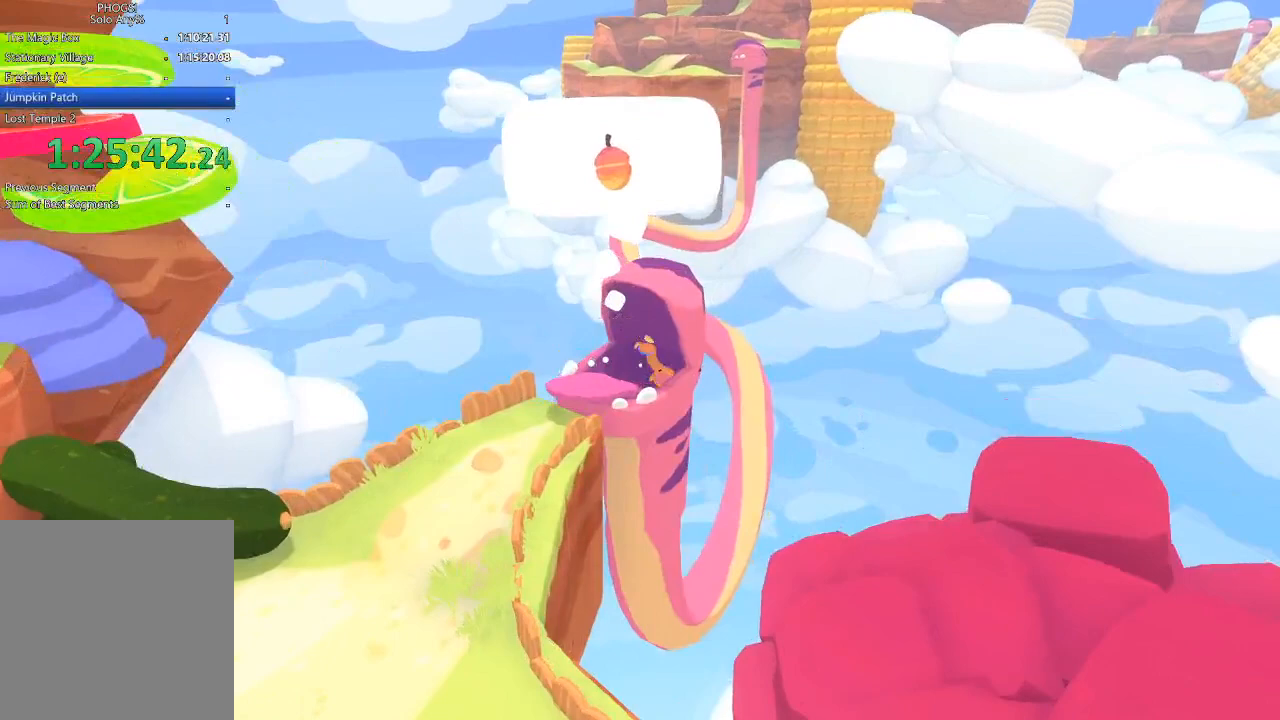
{"buttons": [], "left_stick": "up", "right_stick": "up-right", "button_events": []}
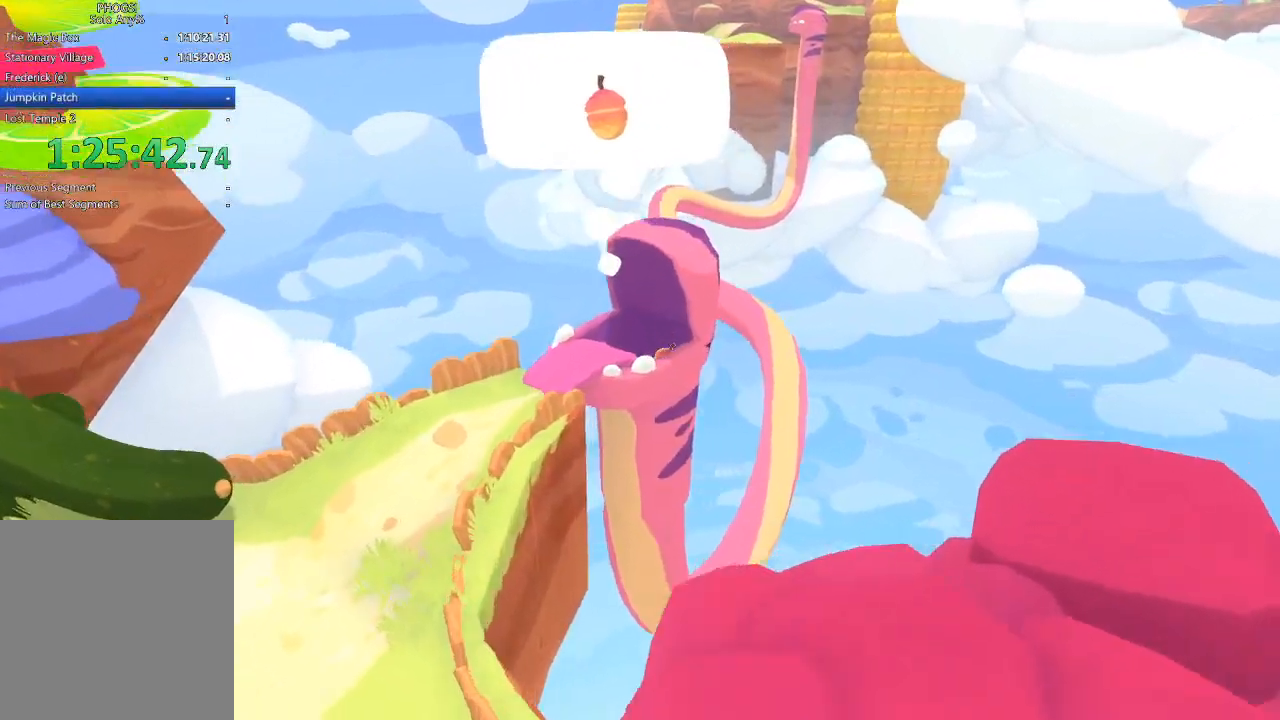
{"buttons": [], "left_stick": "up-left", "right_stick": "up-right", "button_events": []}
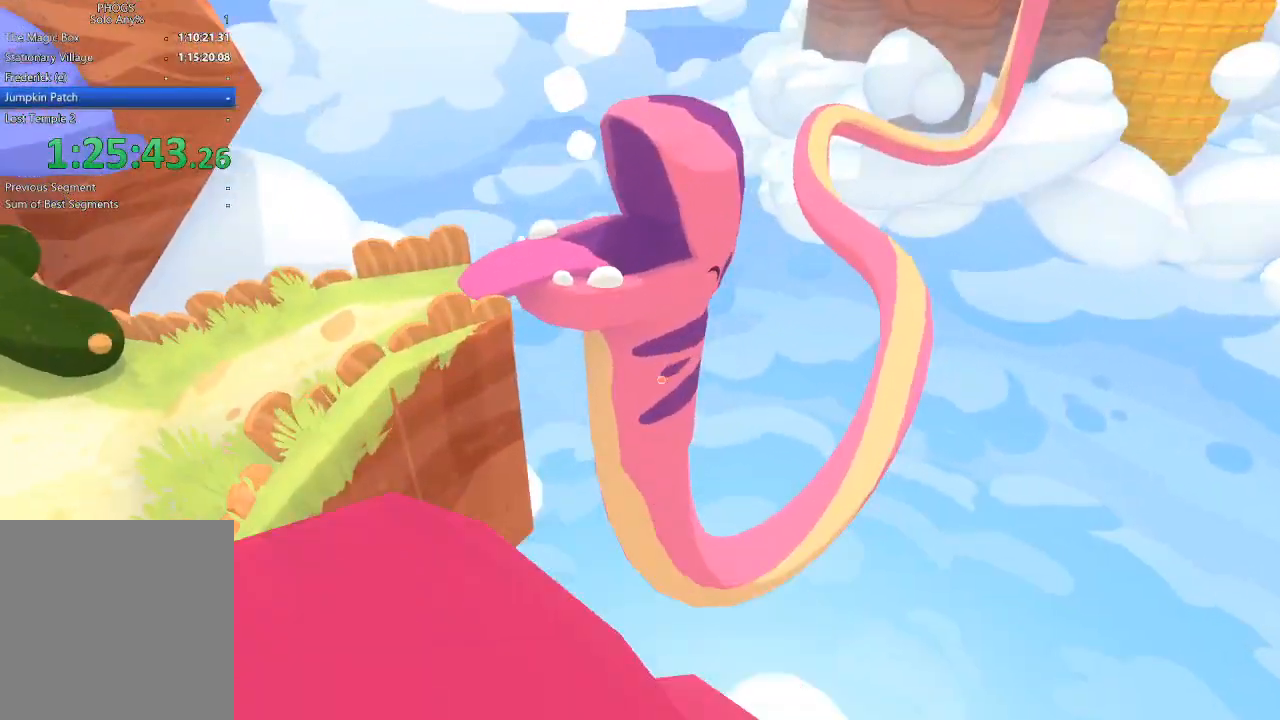
{"buttons": [], "left_stick": "right", "right_stick": "up", "button_events": []}
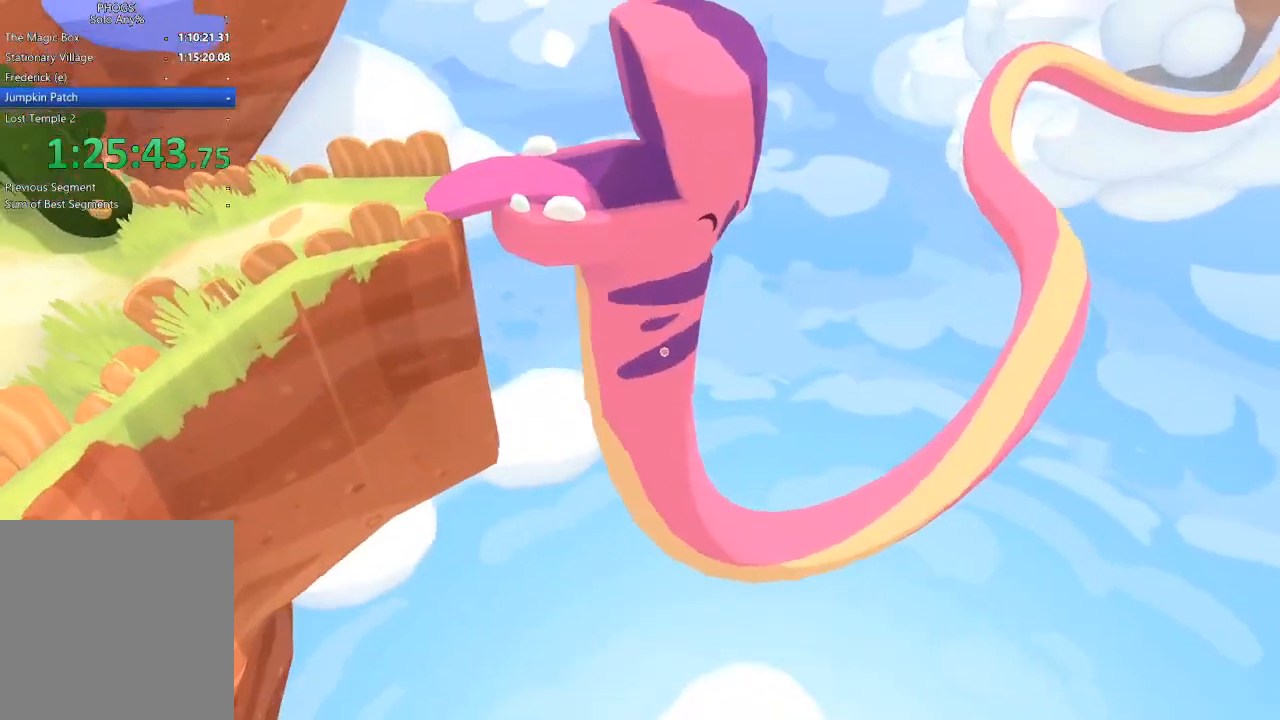
{"buttons": [], "left_stick": "down", "right_stick": "center", "button_events": []}
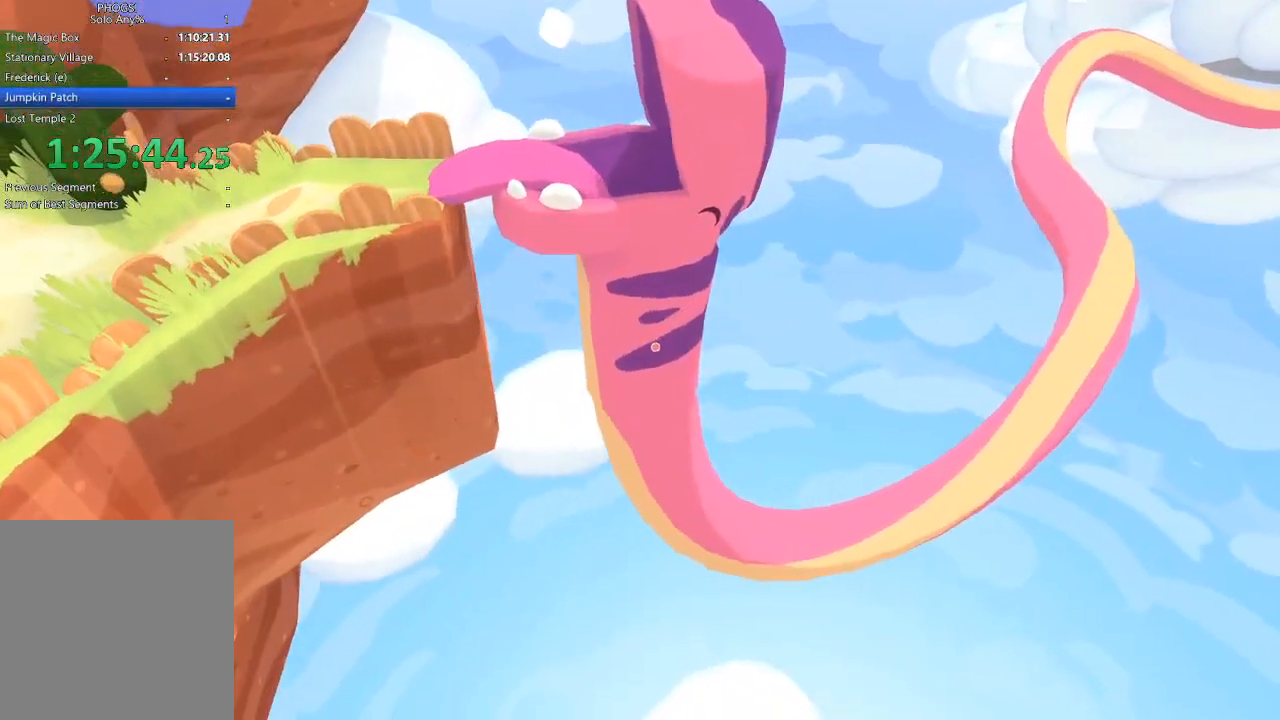
{"buttons": [], "left_stick": "down", "right_stick": "center", "button_events": []}
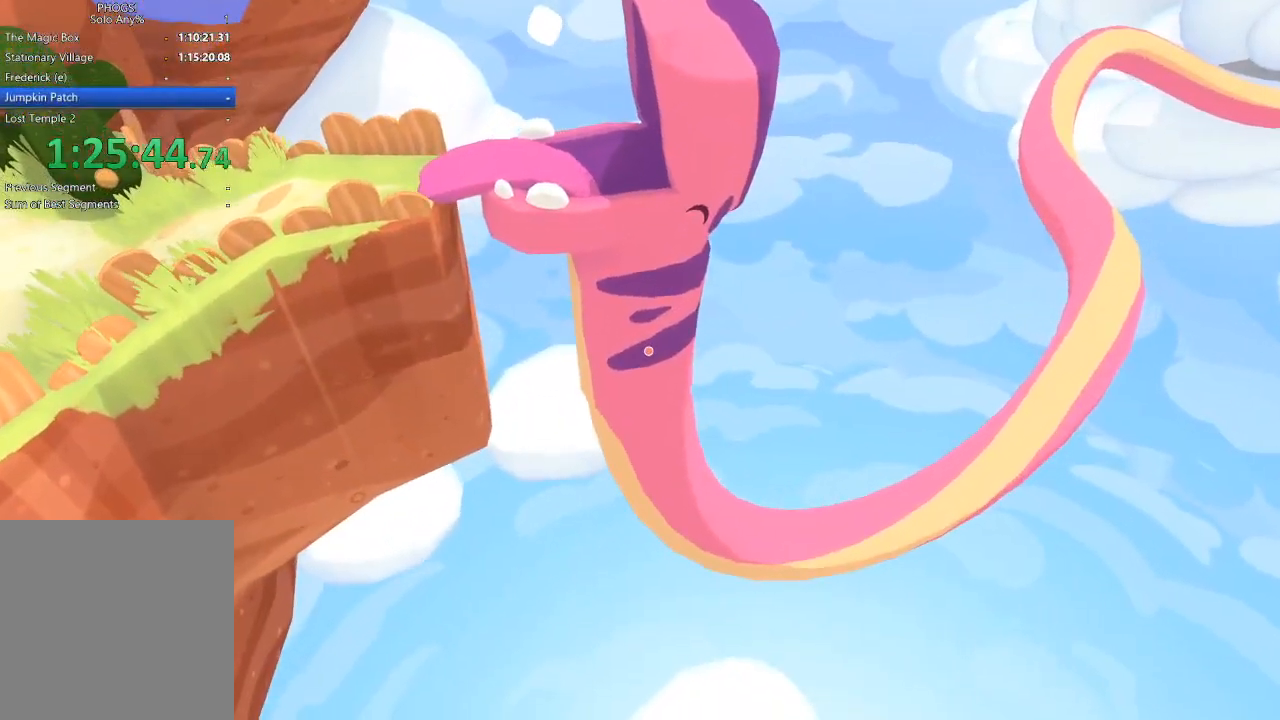
{"buttons": [], "left_stick": "down-right", "right_stick": "down", "button_events": []}
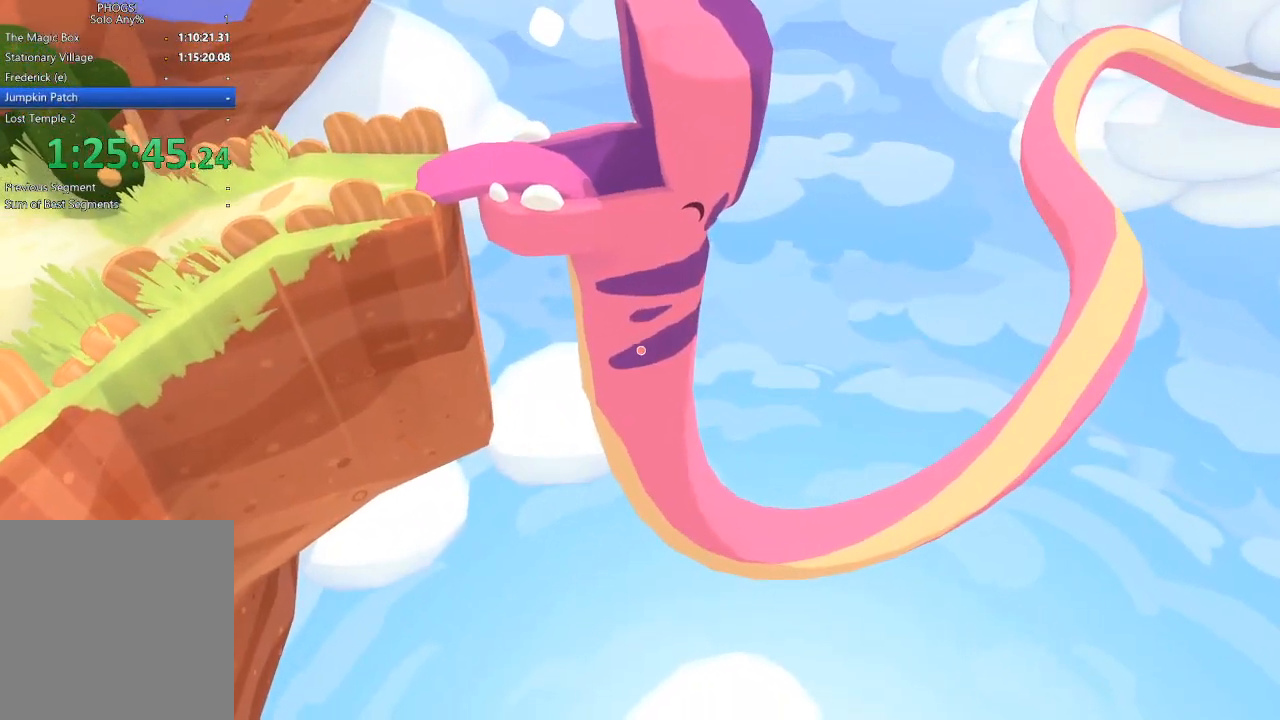
{"buttons": [], "left_stick": "up", "right_stick": "up-right", "button_events": []}
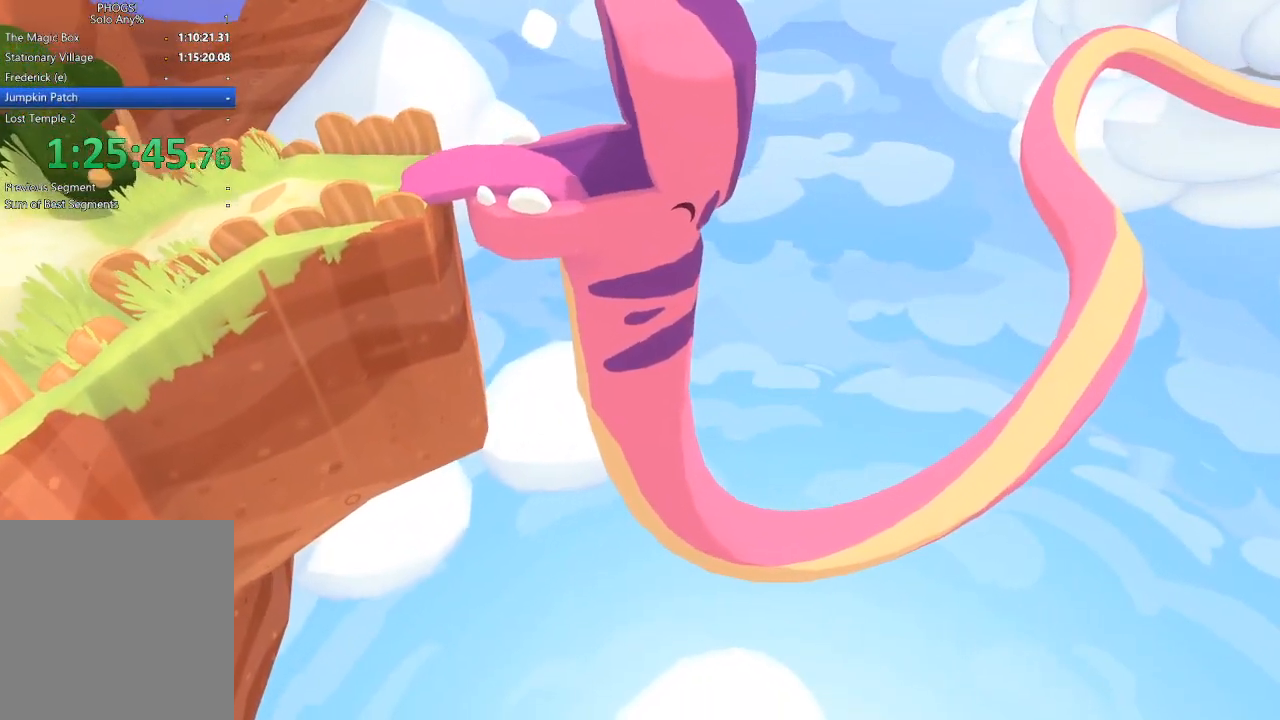
{"buttons": [], "left_stick": "center", "right_stick": "center", "button_events": []}